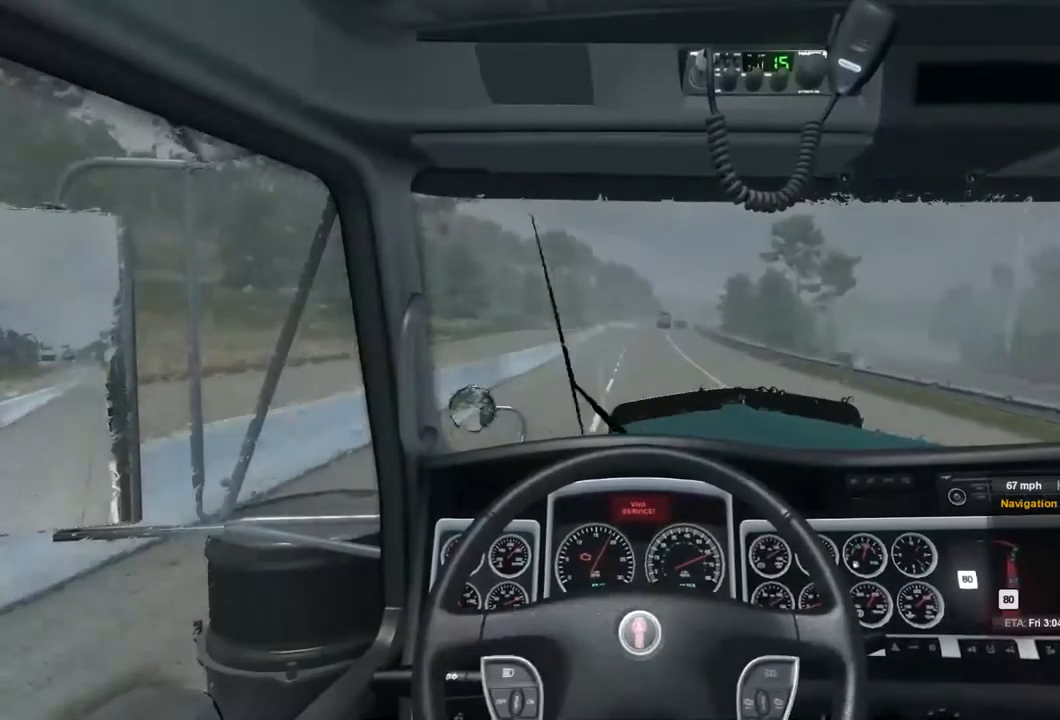
Gameplay with a controller (Xbox layout); each line is a JSON object with the inputs held at the frame after it. "events" lists button and stick changes between this image and that frame as [ms after this image, input, new state], when the widget could be followed in between.
{"buttons": ["R2"], "left_stick": "center", "right_stick": "center", "events": []}
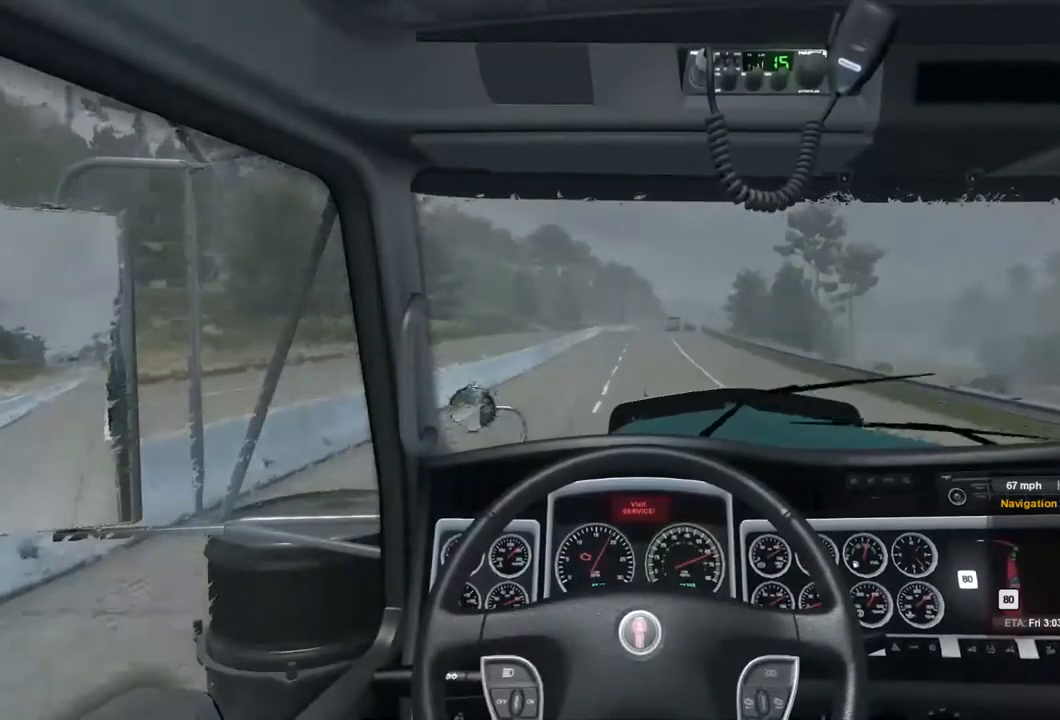
{"buttons": ["R2"], "left_stick": "center", "right_stick": "center", "events": []}
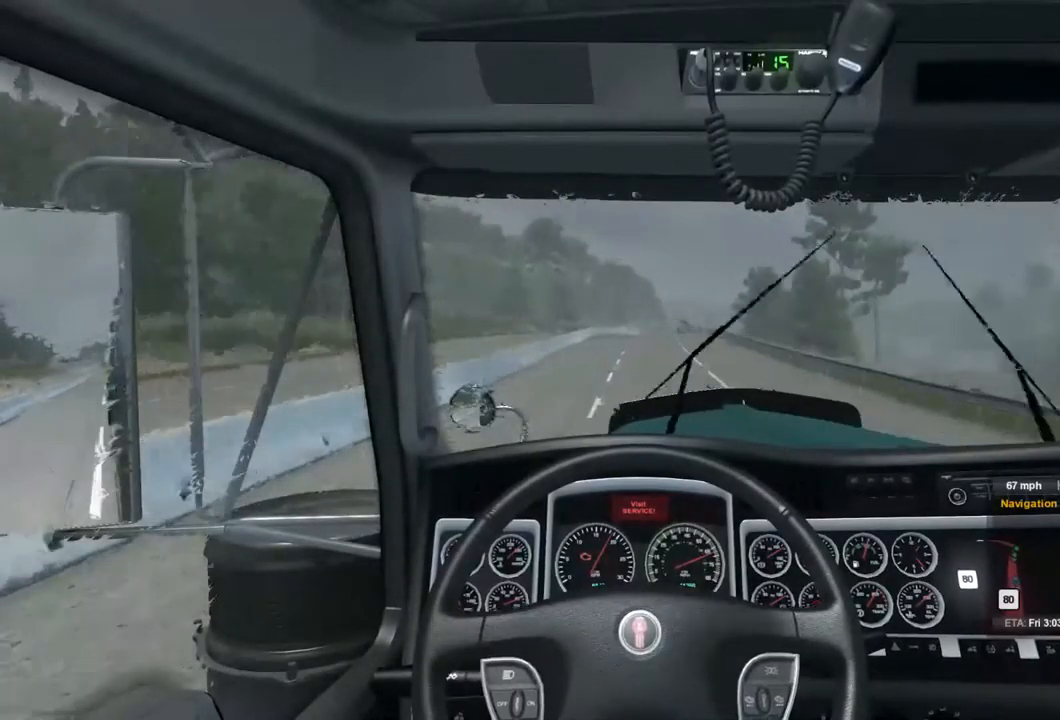
{"buttons": ["R2"], "left_stick": "center", "right_stick": "center", "events": []}
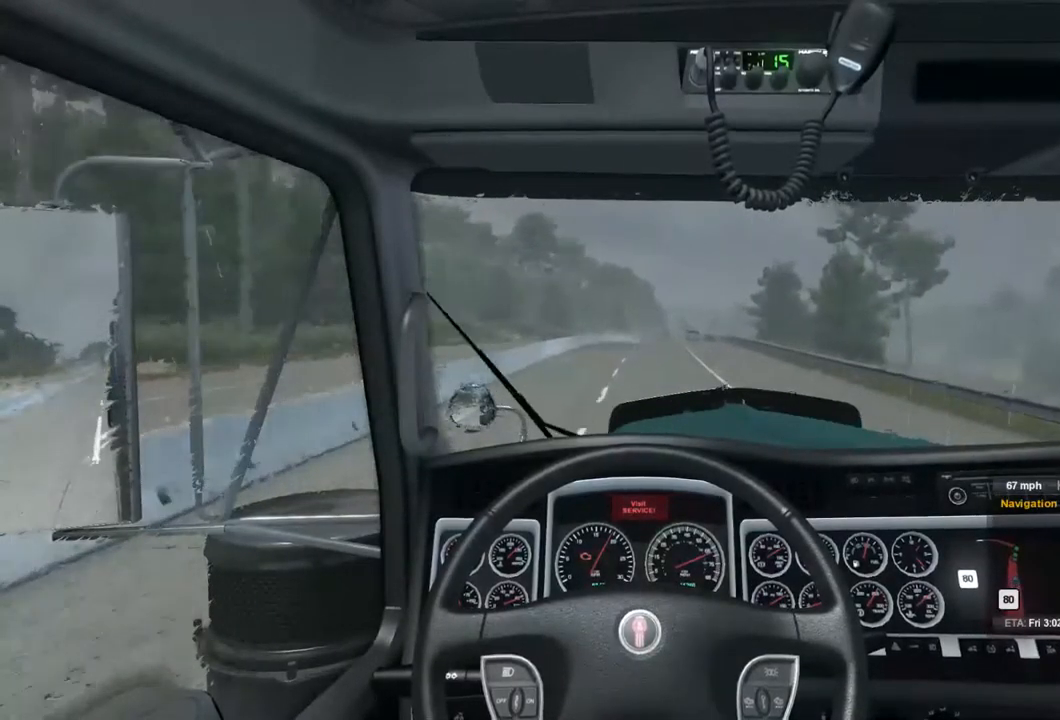
{"buttons": ["R2"], "left_stick": "center", "right_stick": "center", "events": []}
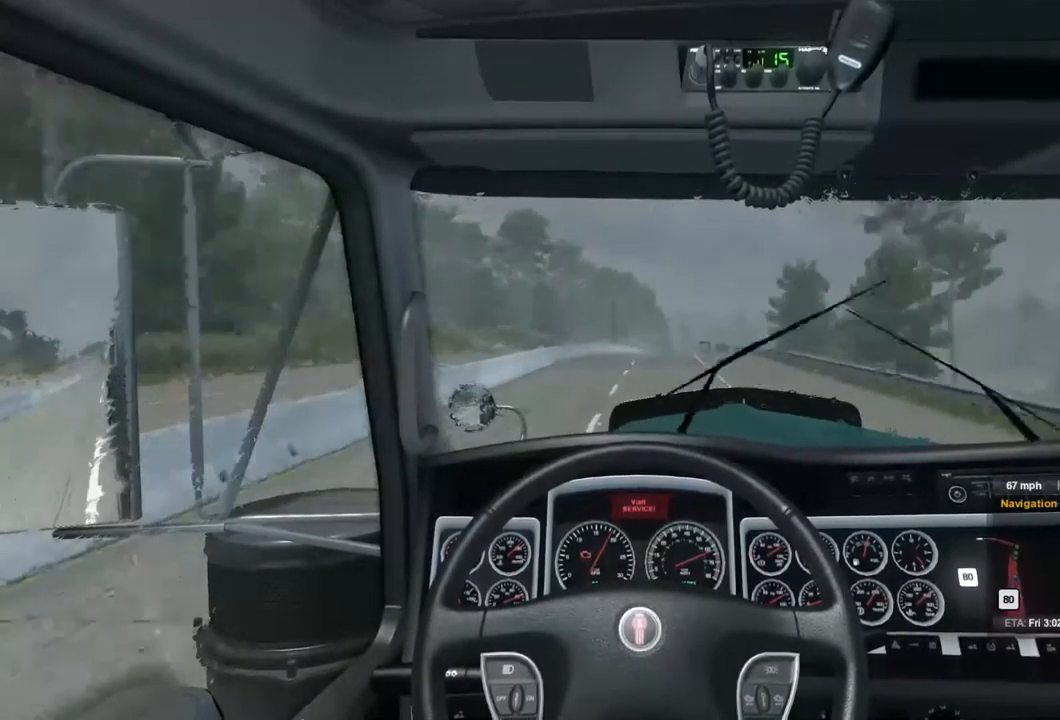
{"buttons": ["R2"], "left_stick": "center", "right_stick": "center", "events": []}
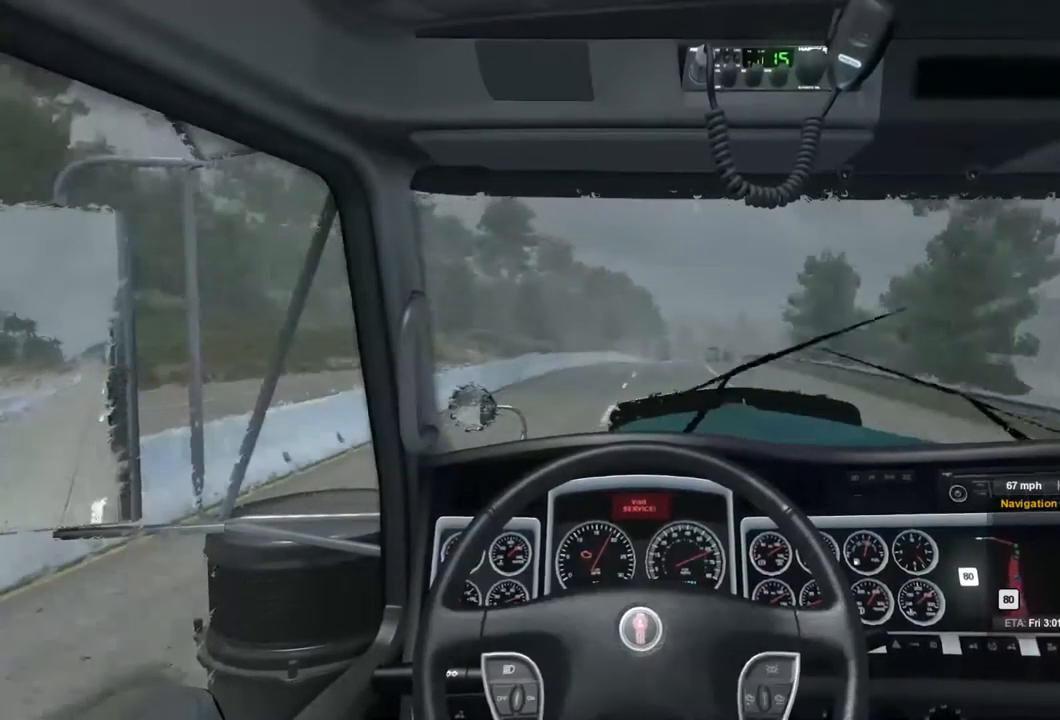
{"buttons": ["R2"], "left_stick": "center", "right_stick": "center", "events": []}
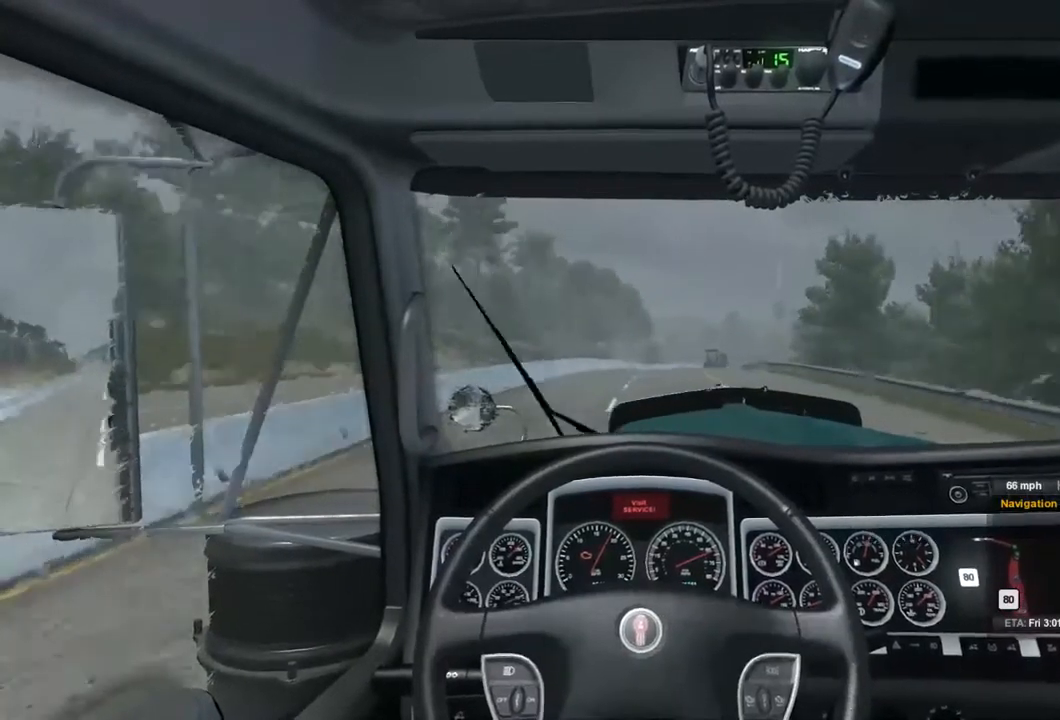
{"buttons": ["R2"], "left_stick": "center", "right_stick": "center", "events": []}
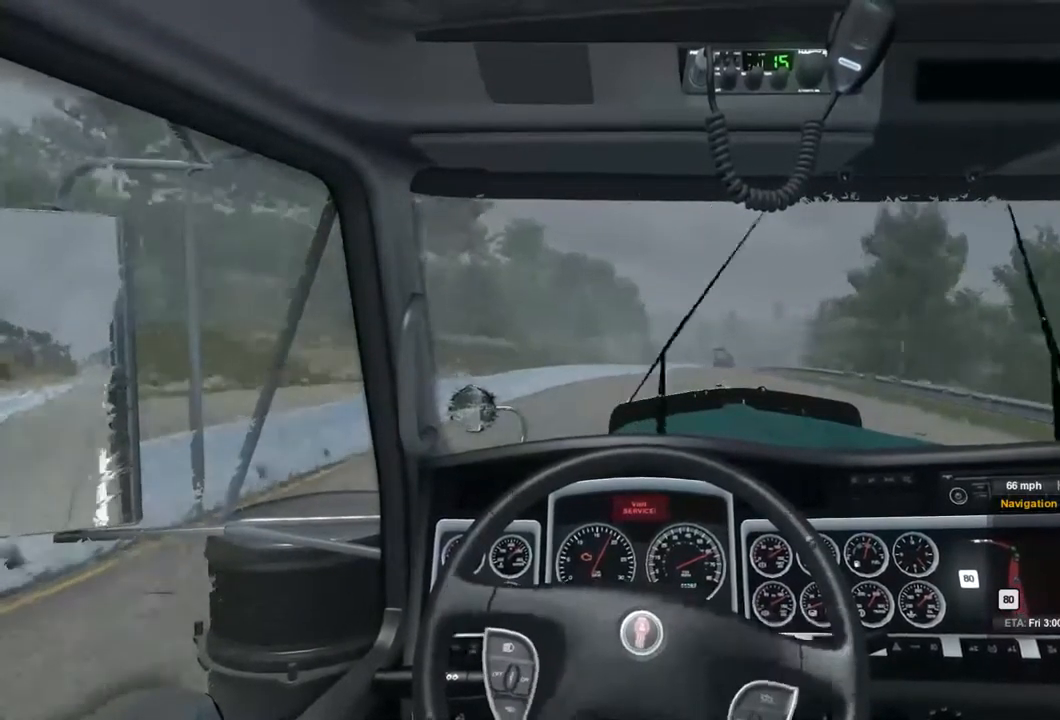
{"buttons": ["R2"], "left_stick": "center", "right_stick": "center", "events": []}
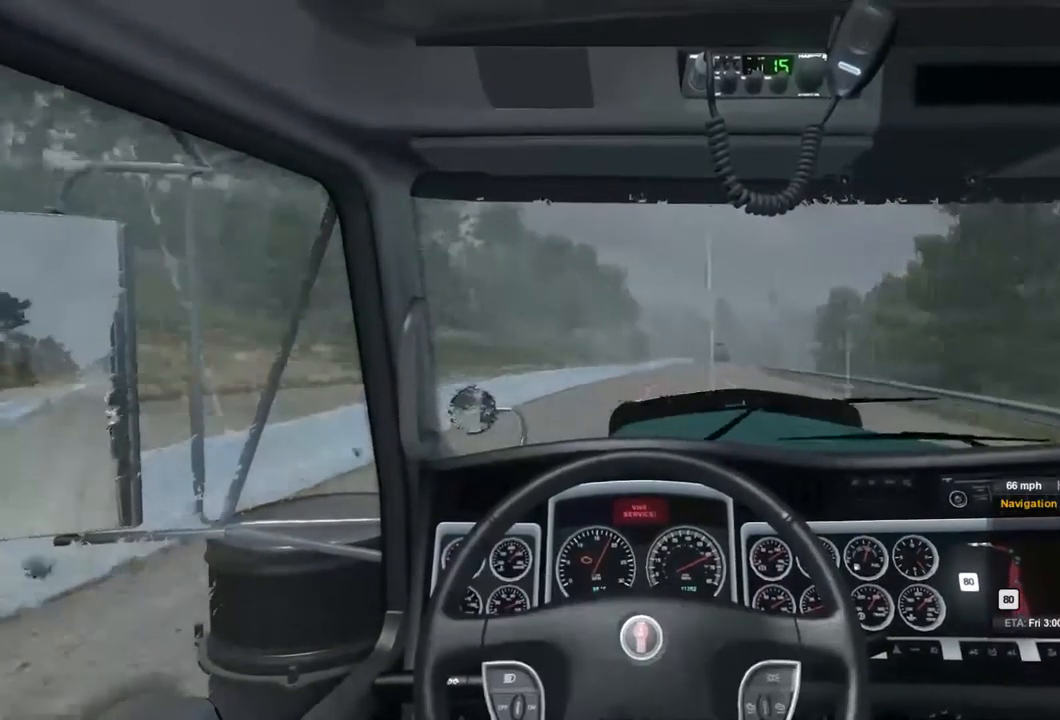
{"buttons": ["R2"], "left_stick": "center", "right_stick": "center", "events": []}
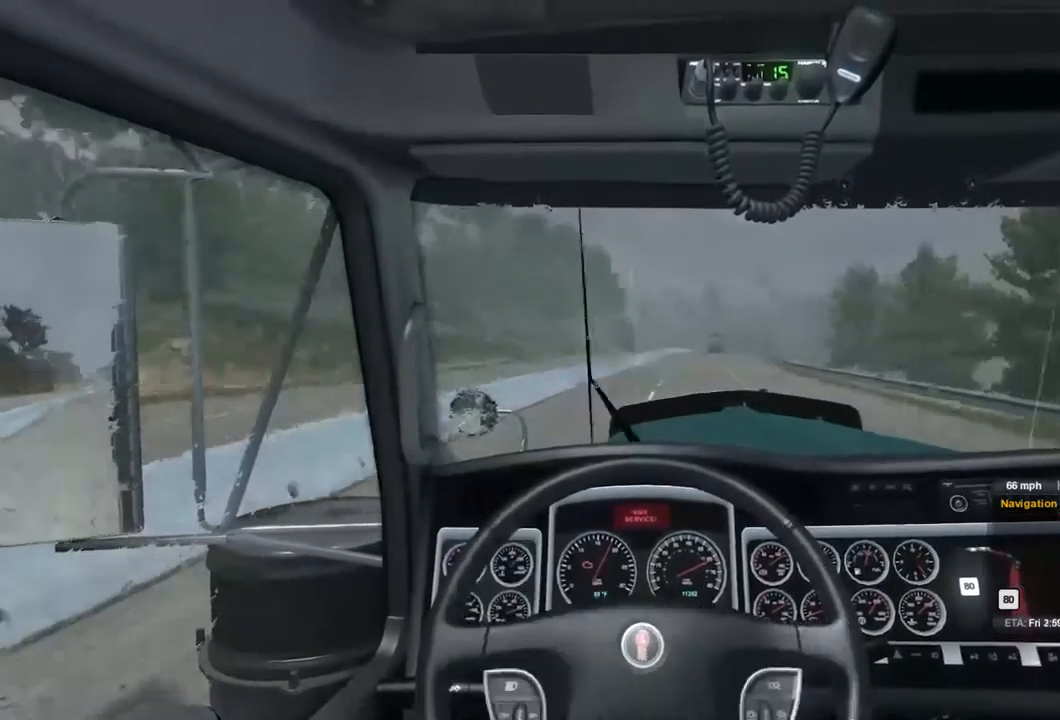
{"buttons": ["R2"], "left_stick": "right", "right_stick": "center", "events": [[533, "left_stick", "right"]]}
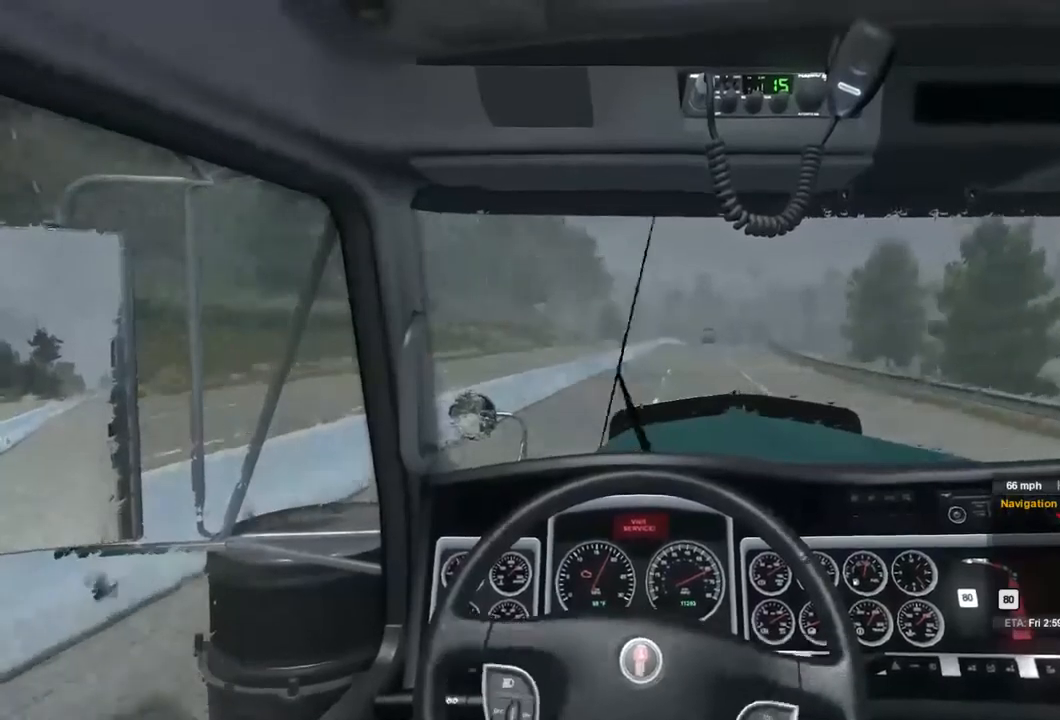
{"buttons": ["R2"], "left_stick": "center", "right_stick": "center", "events": [[133, "left_stick", "center"], [333, "left_stick", "right"], [500, "left_stick", "center"]]}
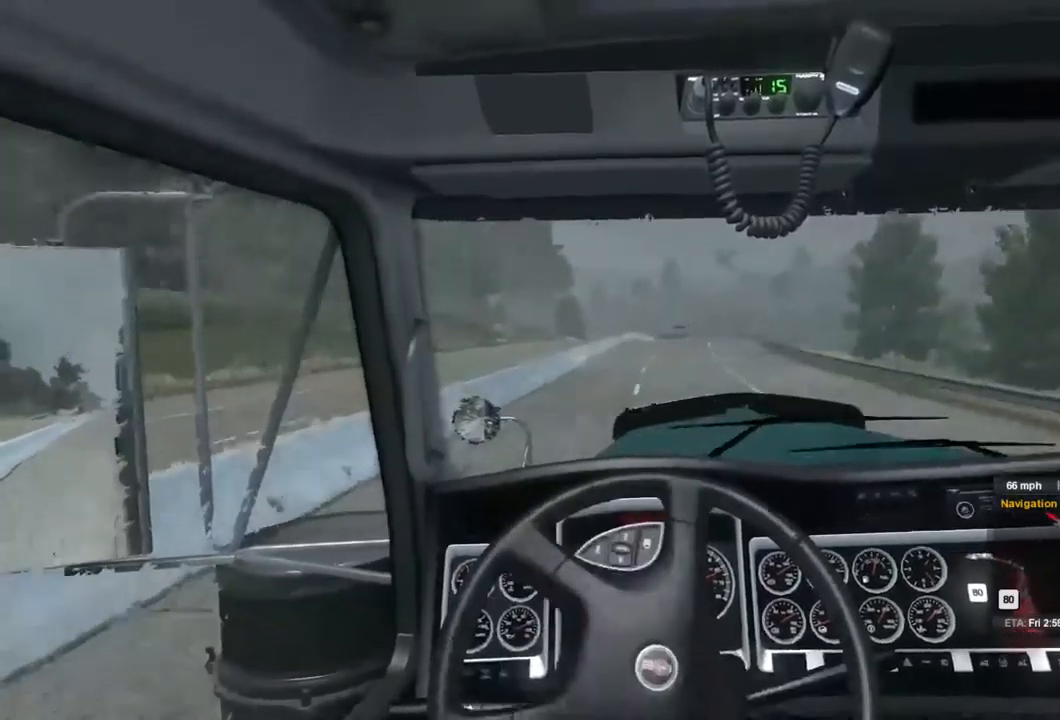
{"buttons": [], "left_stick": "center", "right_stick": "center", "events": [[133, "R2", "up"]]}
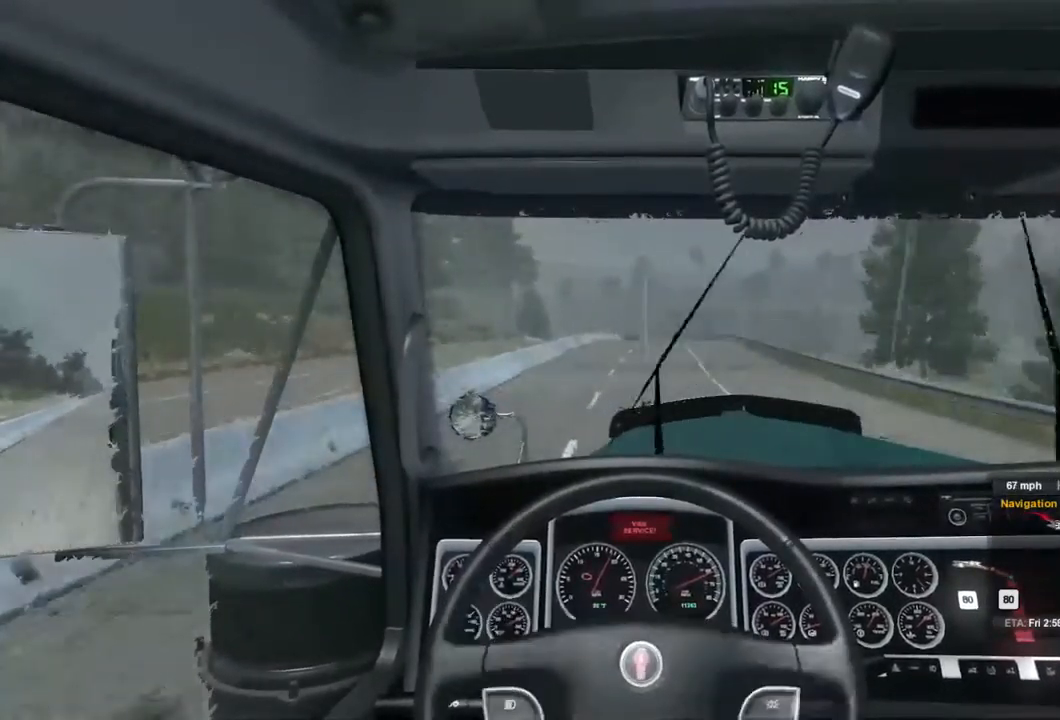
{"buttons": [], "left_stick": "center", "right_stick": "center", "events": []}
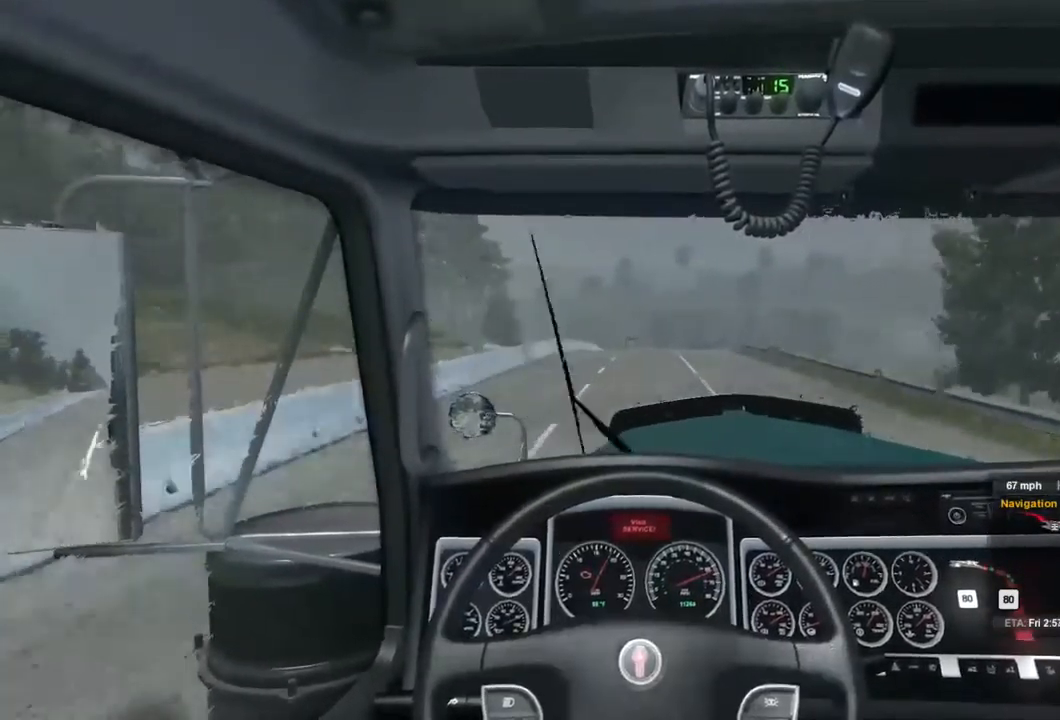
{"buttons": [], "left_stick": "center", "right_stick": "center", "events": []}
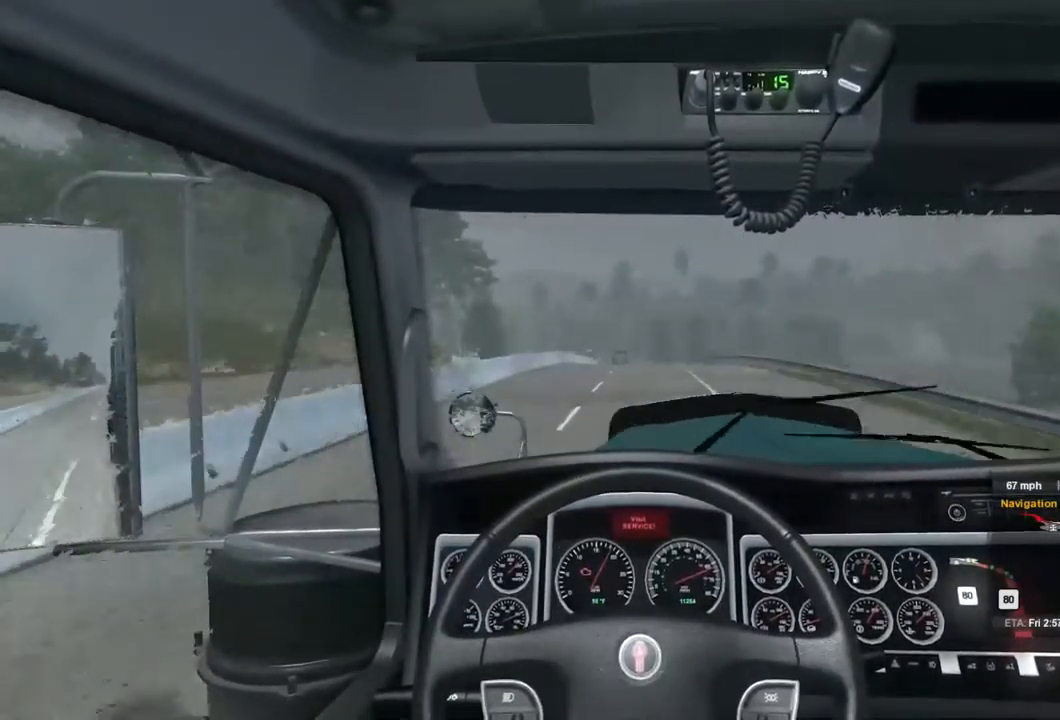
{"buttons": [], "left_stick": "center", "right_stick": "center", "events": []}
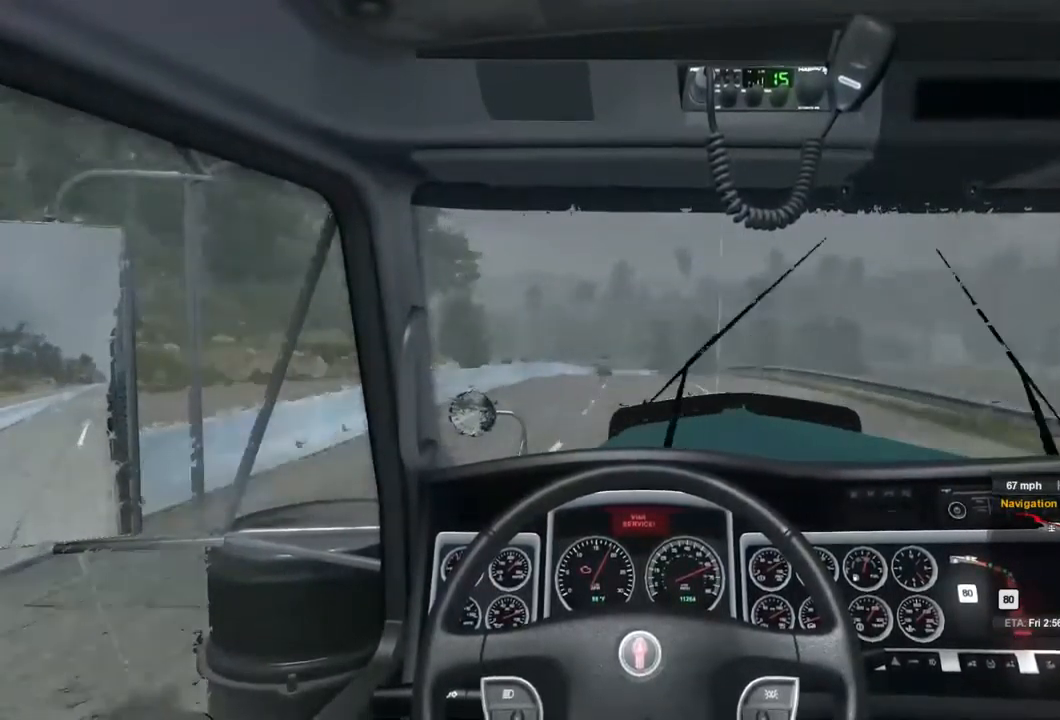
{"buttons": [], "left_stick": "center", "right_stick": "center", "events": []}
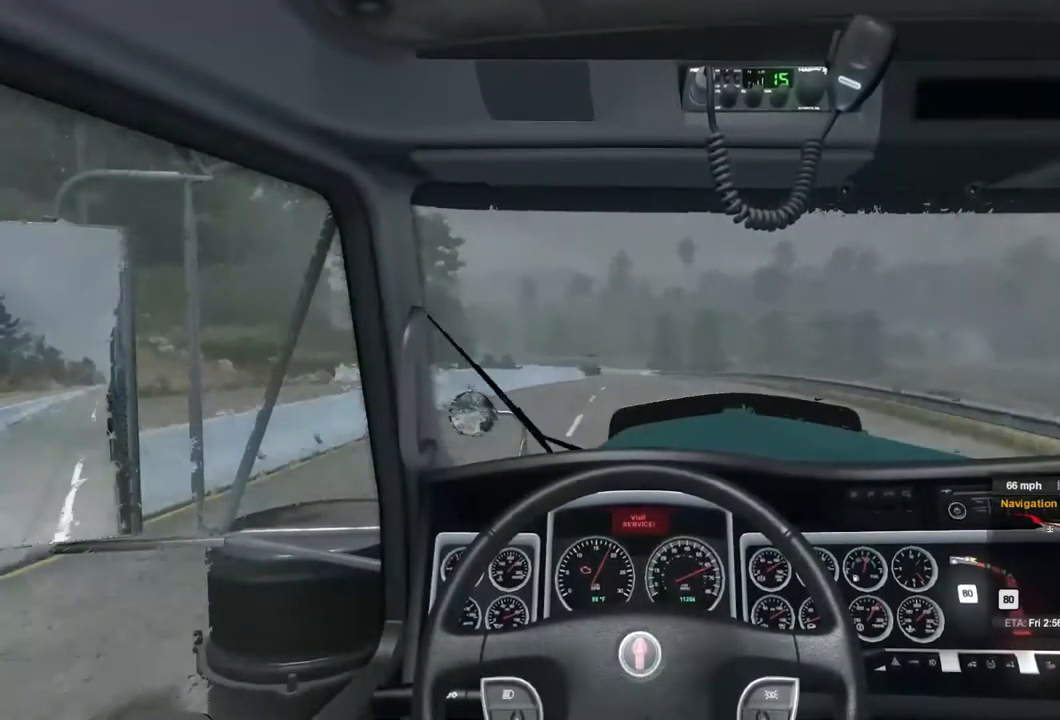
{"buttons": [], "left_stick": "center", "right_stick": "center", "events": []}
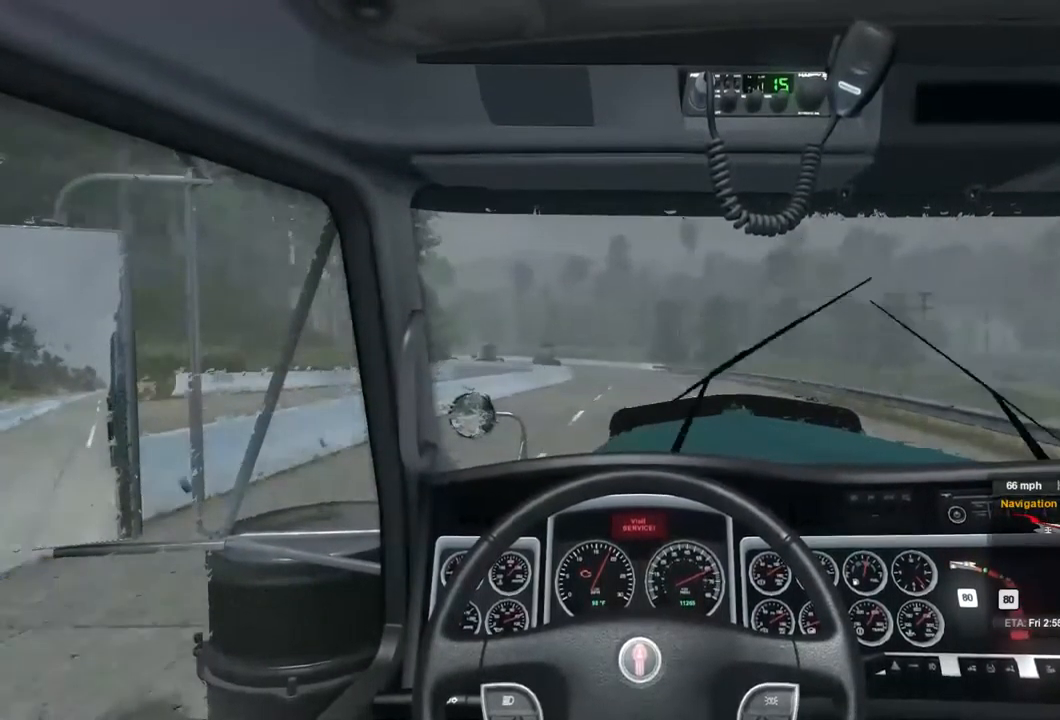
{"buttons": [], "left_stick": "center", "right_stick": "center", "events": []}
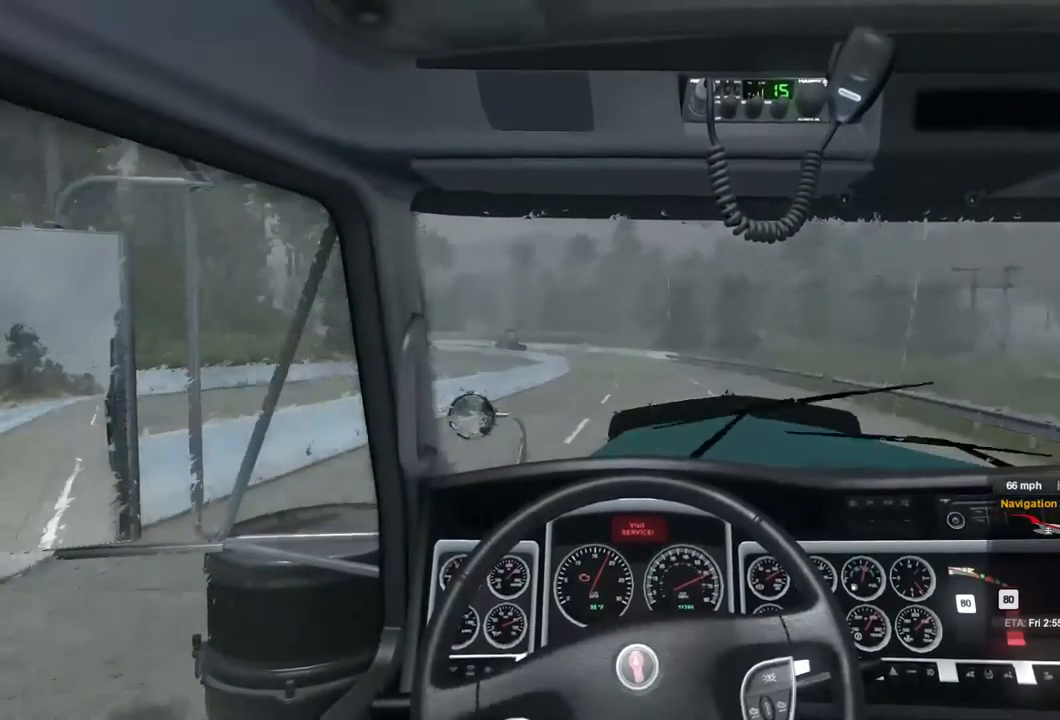
{"buttons": [], "left_stick": "center", "right_stick": "center", "events": []}
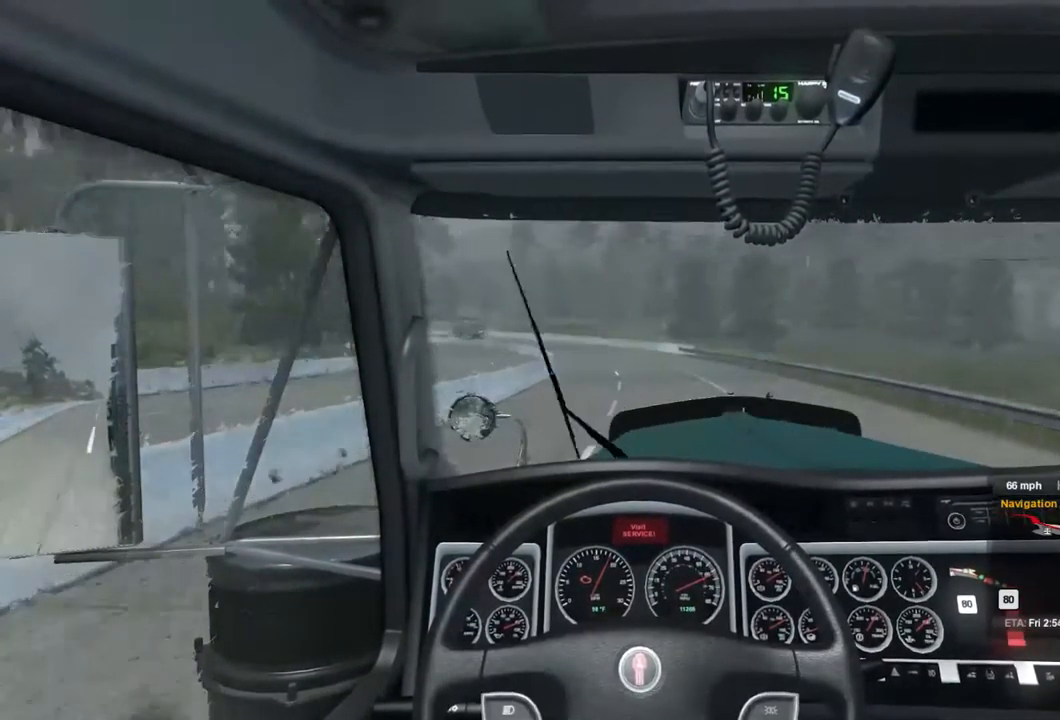
{"buttons": [], "left_stick": "center", "right_stick": "center", "events": []}
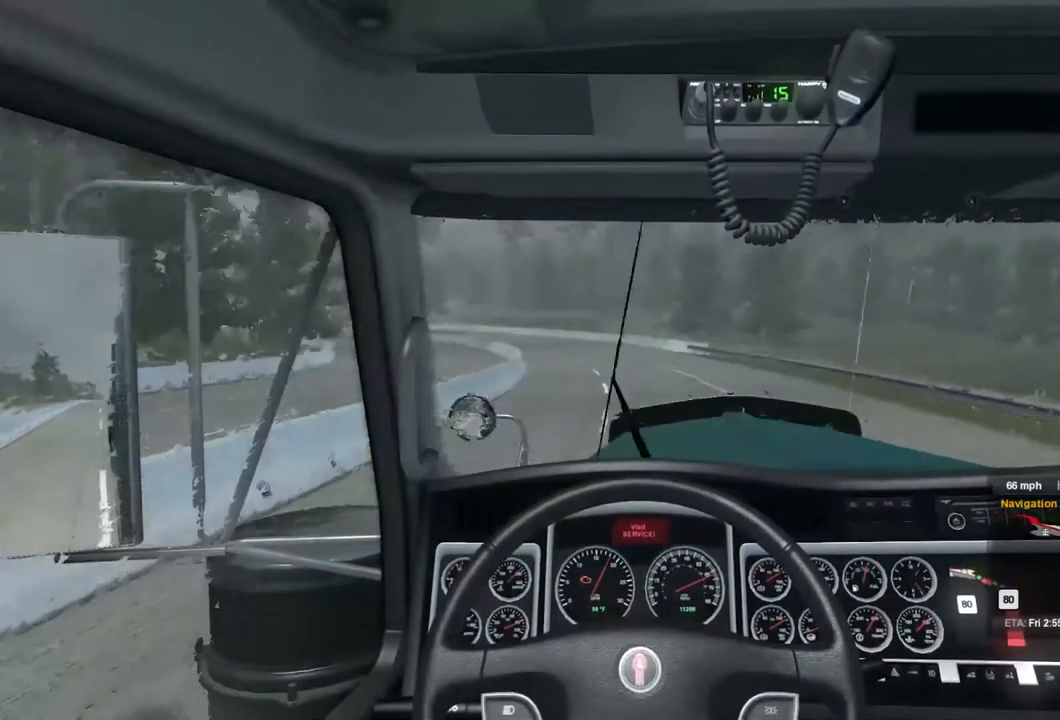
{"buttons": [], "left_stick": "center", "right_stick": "center", "events": []}
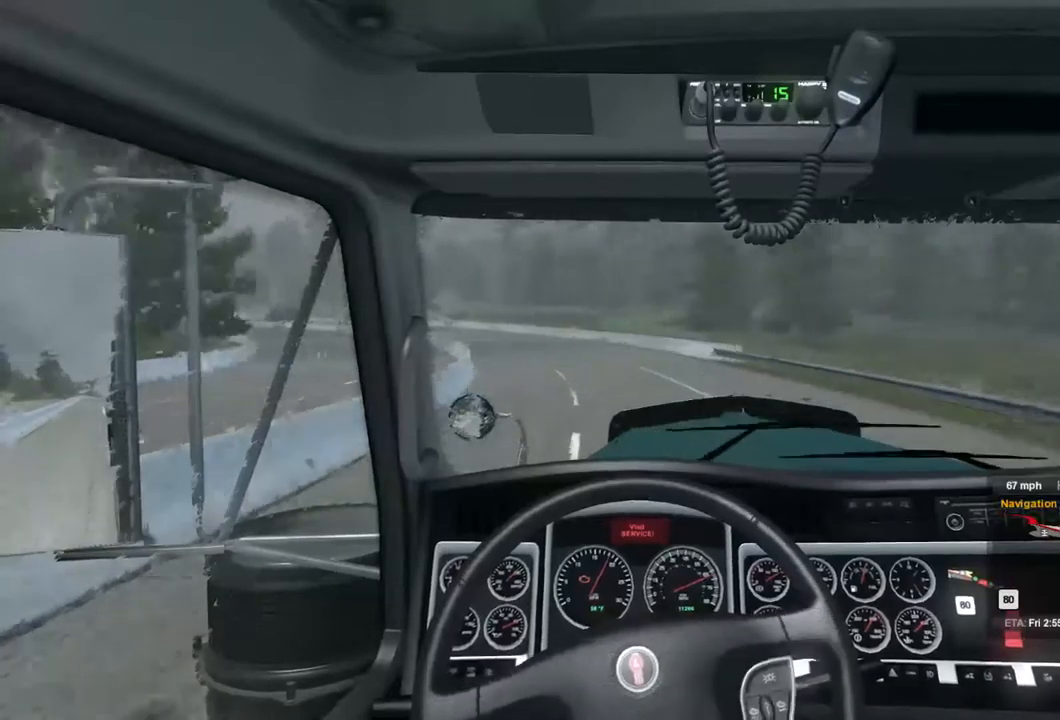
{"buttons": [], "left_stick": "center", "right_stick": "center", "events": []}
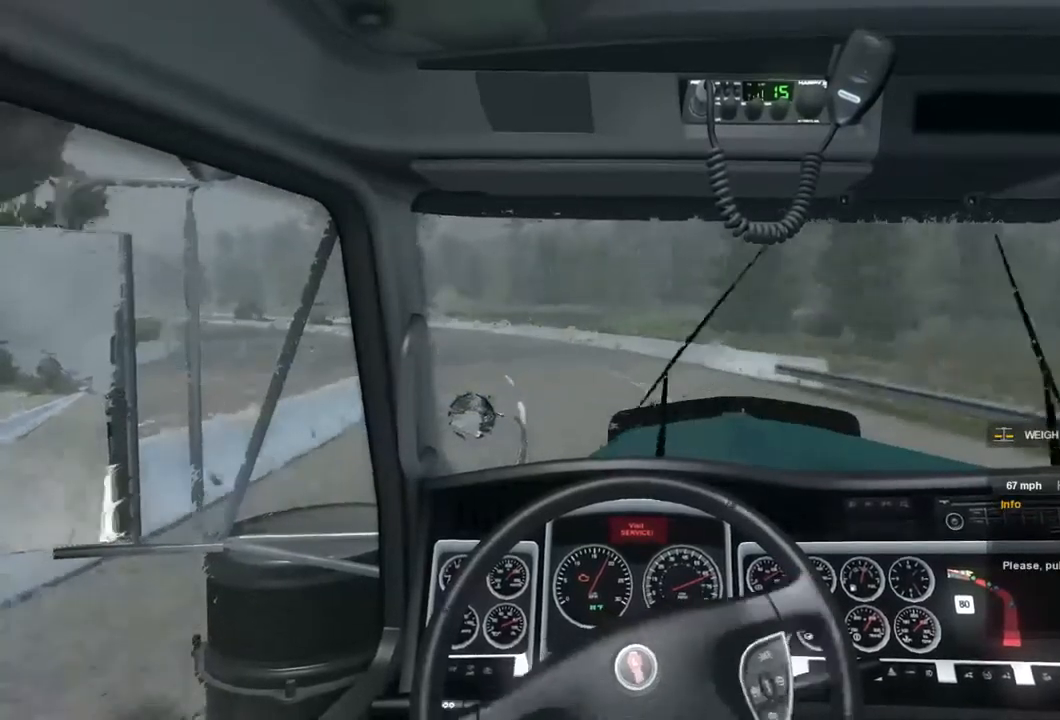
{"buttons": [], "left_stick": "center", "right_stick": "center", "events": [[234, "left_stick", "left"], [467, "left_stick", "center"]]}
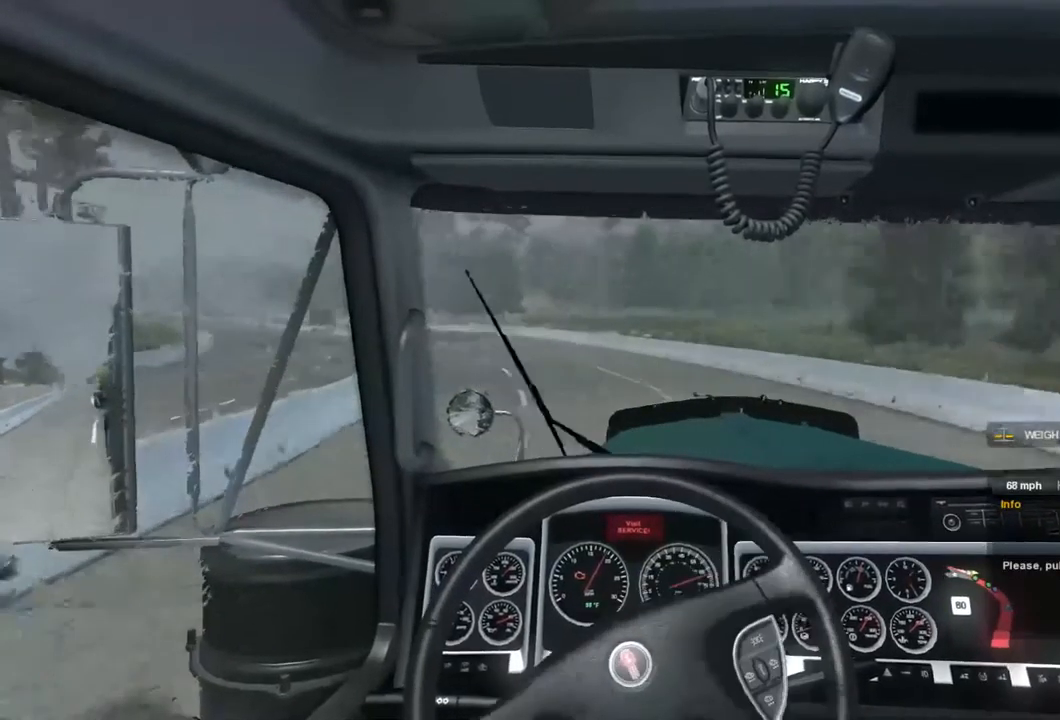
{"buttons": [], "left_stick": "center", "right_stick": "center", "events": []}
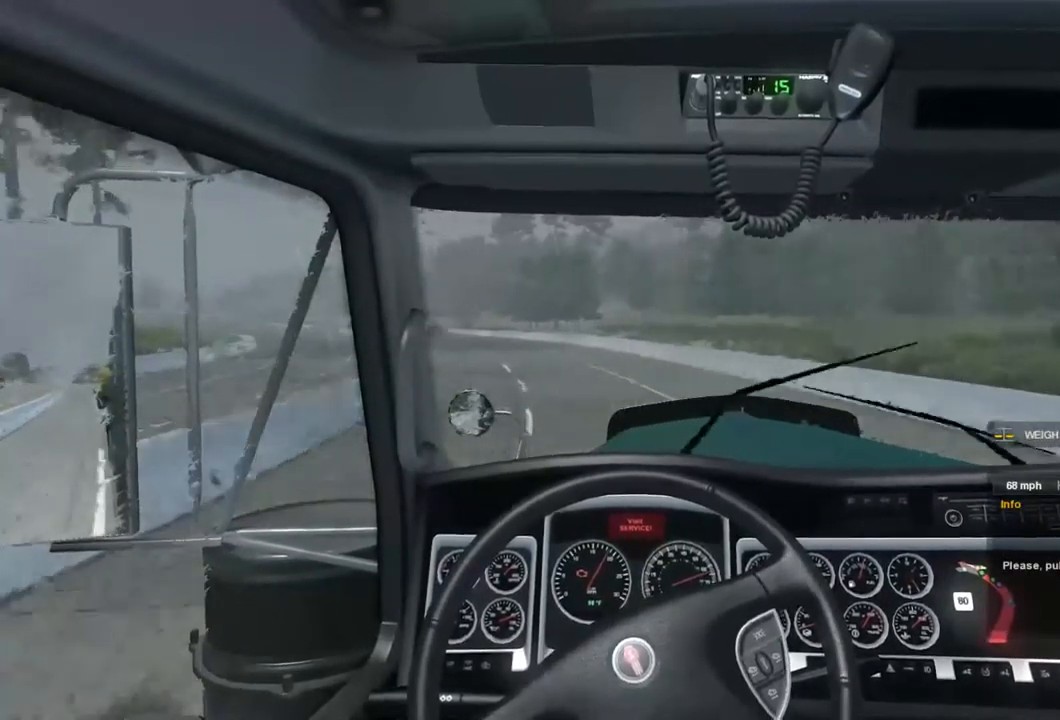
{"buttons": [], "left_stick": "center", "right_stick": "center", "events": []}
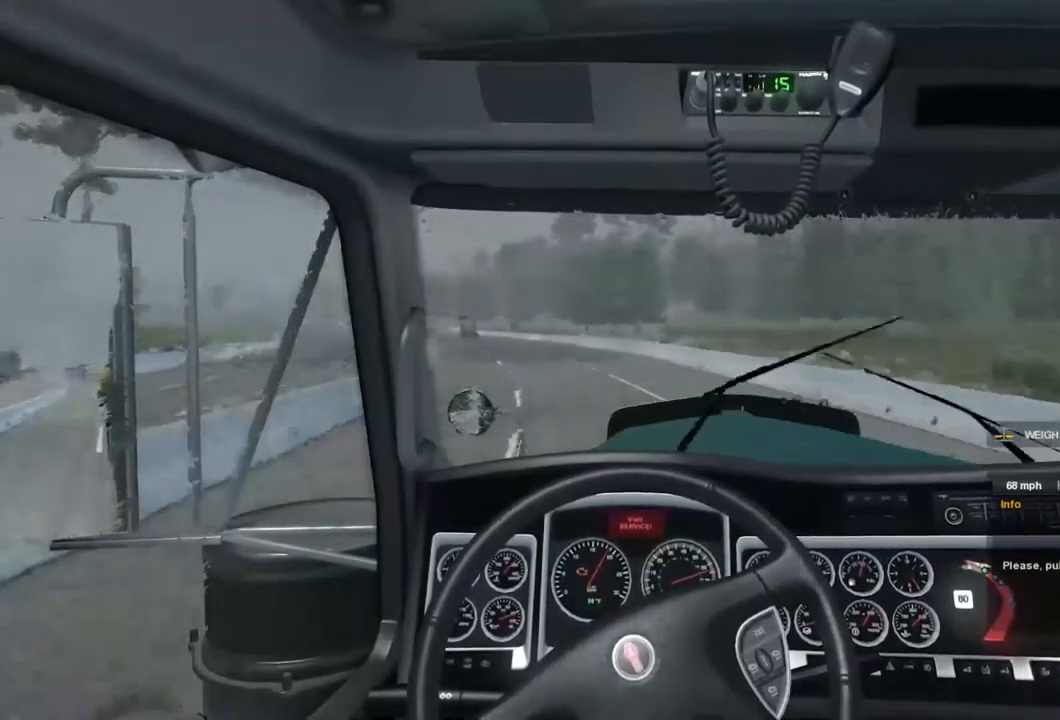
{"buttons": [], "left_stick": "center", "right_stick": "center", "events": []}
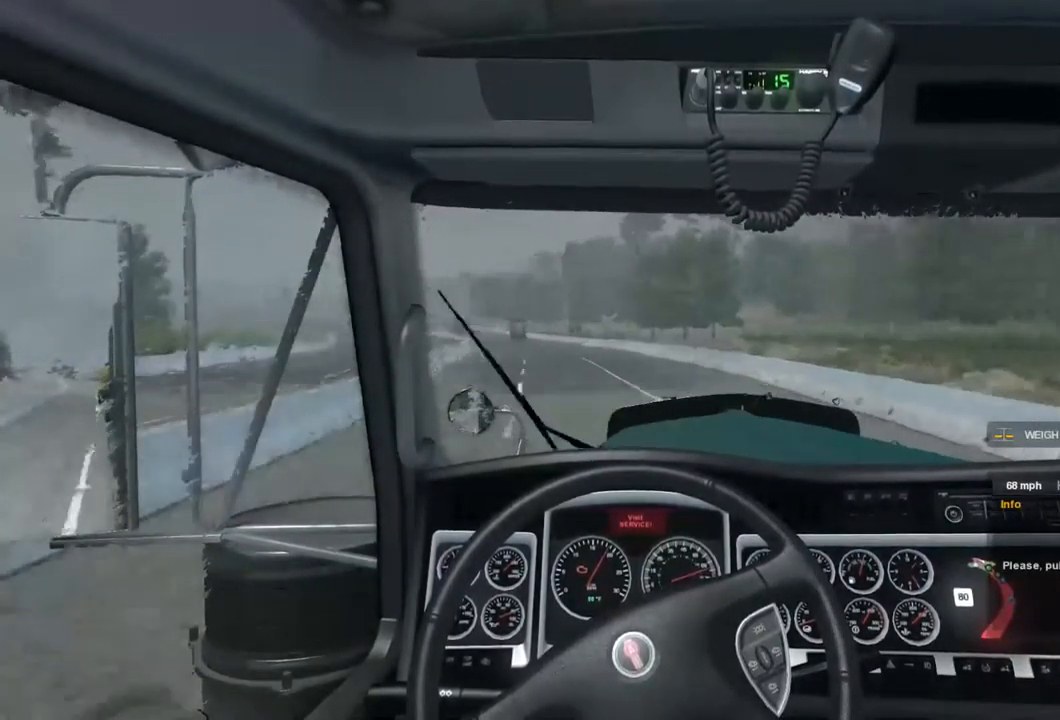
{"buttons": [], "left_stick": "center", "right_stick": "center", "events": []}
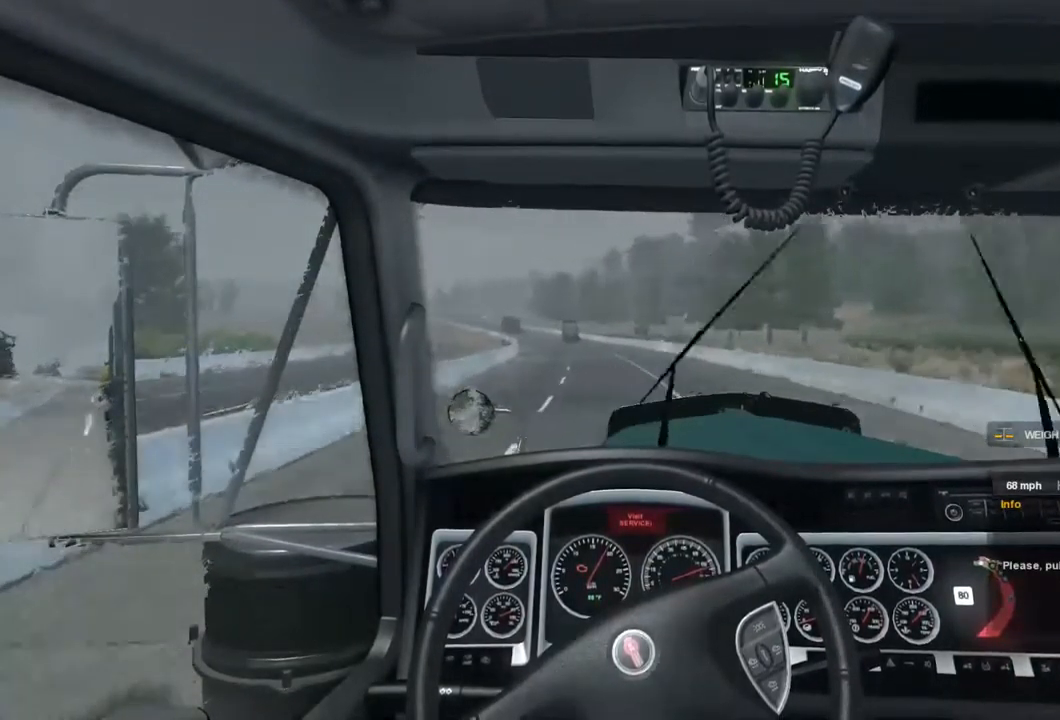
{"buttons": [], "left_stick": "center", "right_stick": "center", "events": []}
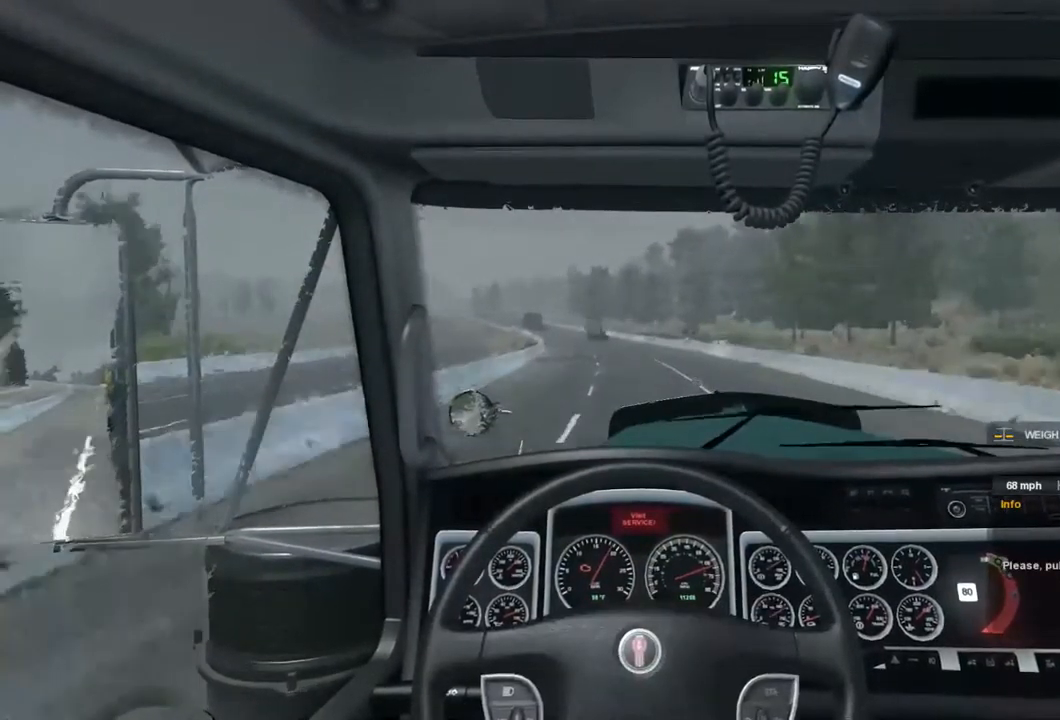
{"buttons": [], "left_stick": "center", "right_stick": "center", "events": []}
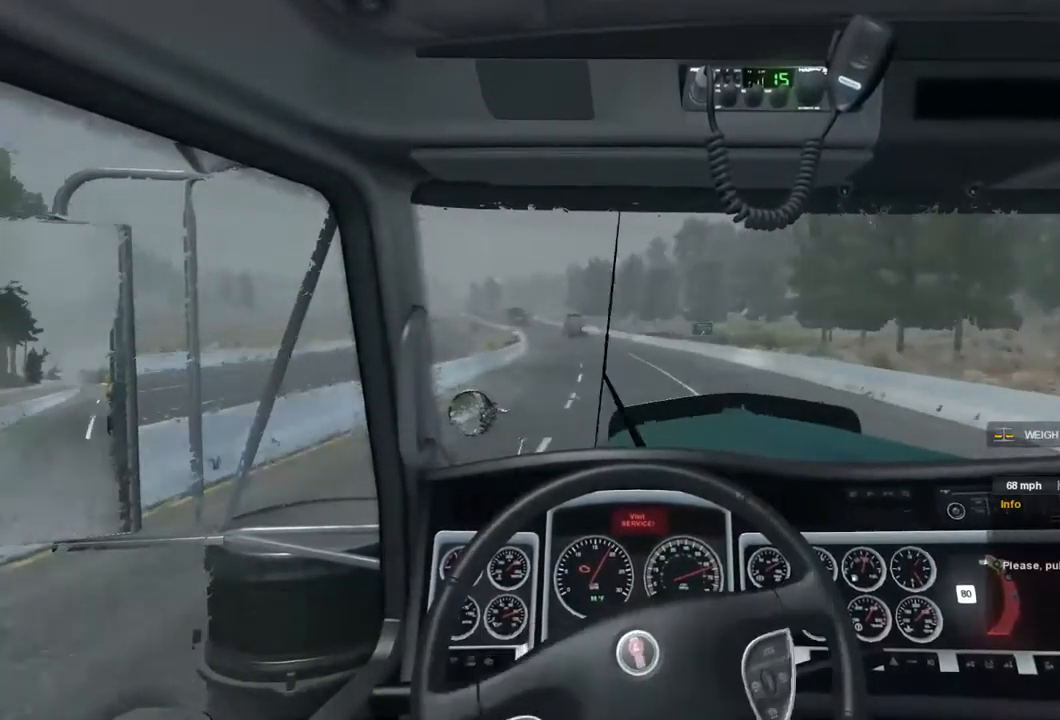
{"buttons": [], "left_stick": "center", "right_stick": "center", "events": []}